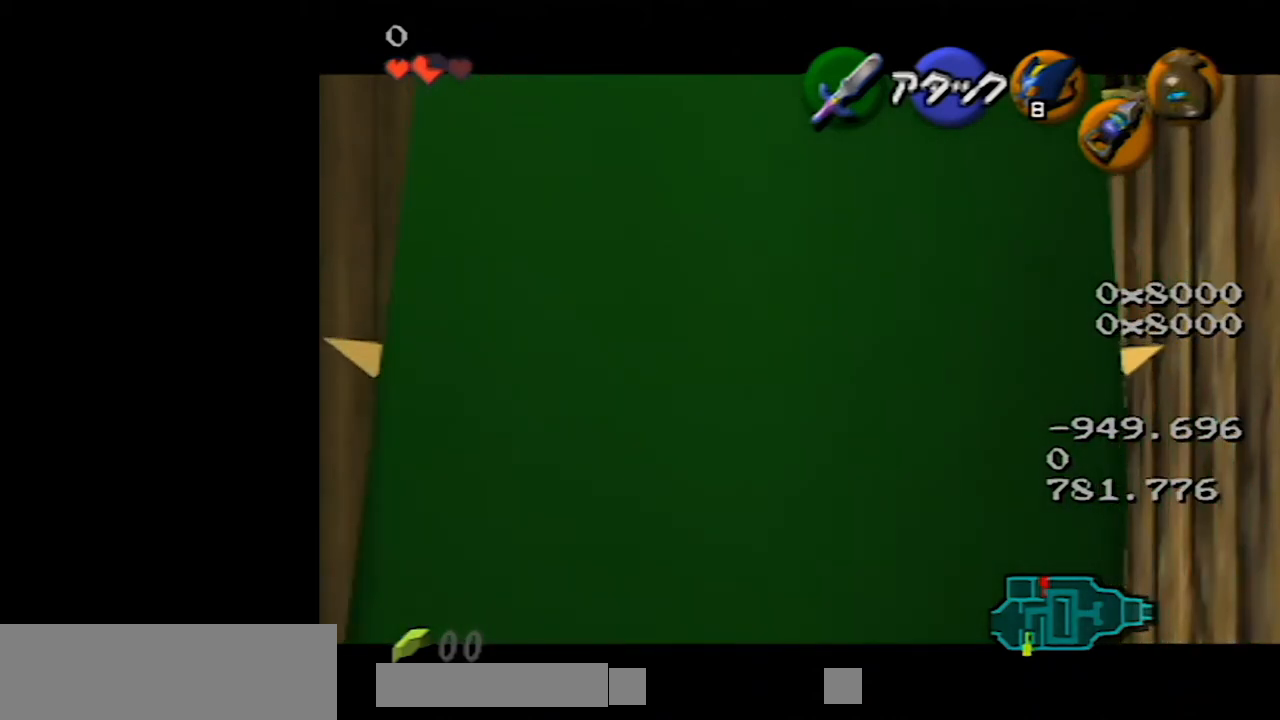
Gameplay with a controller (Nintendo layout); each line is a JSON object with the inputs held at the frame after it. "events" lists button and stick changes between this image and that frame as [ms after this image, input, new state], when the widget could be followed in between. Not read: L1 L3 R3.
{"buttons": ["Z"], "left_stick": "center", "events": []}
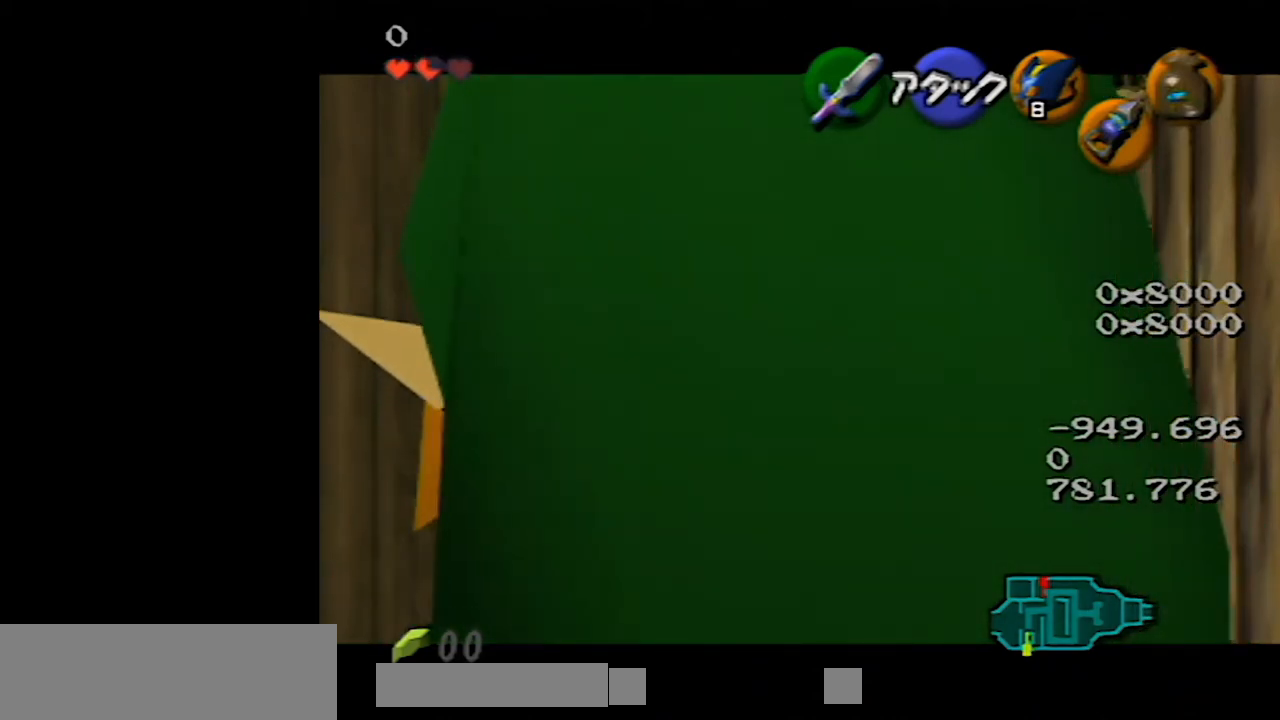
{"buttons": ["Z"], "left_stick": "center", "events": []}
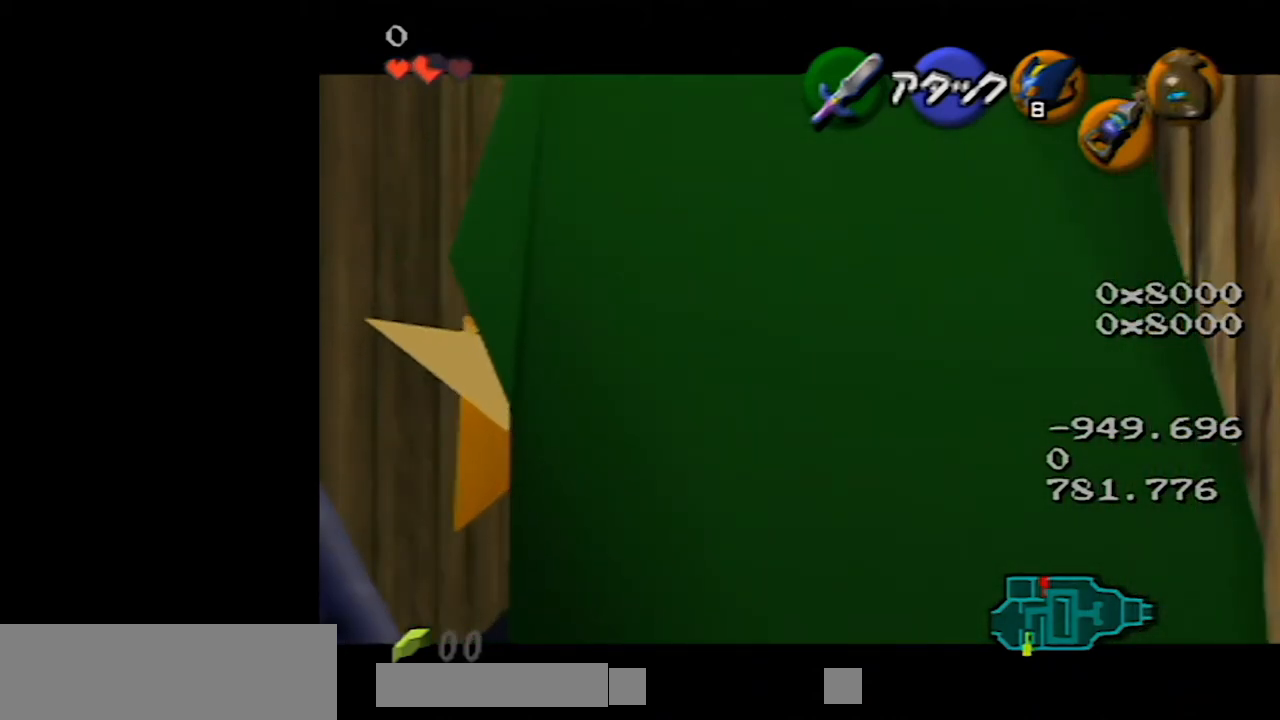
{"buttons": [], "left_stick": "up", "events": [[167, "Z", "up"], [233, "left_stick", "up"]]}
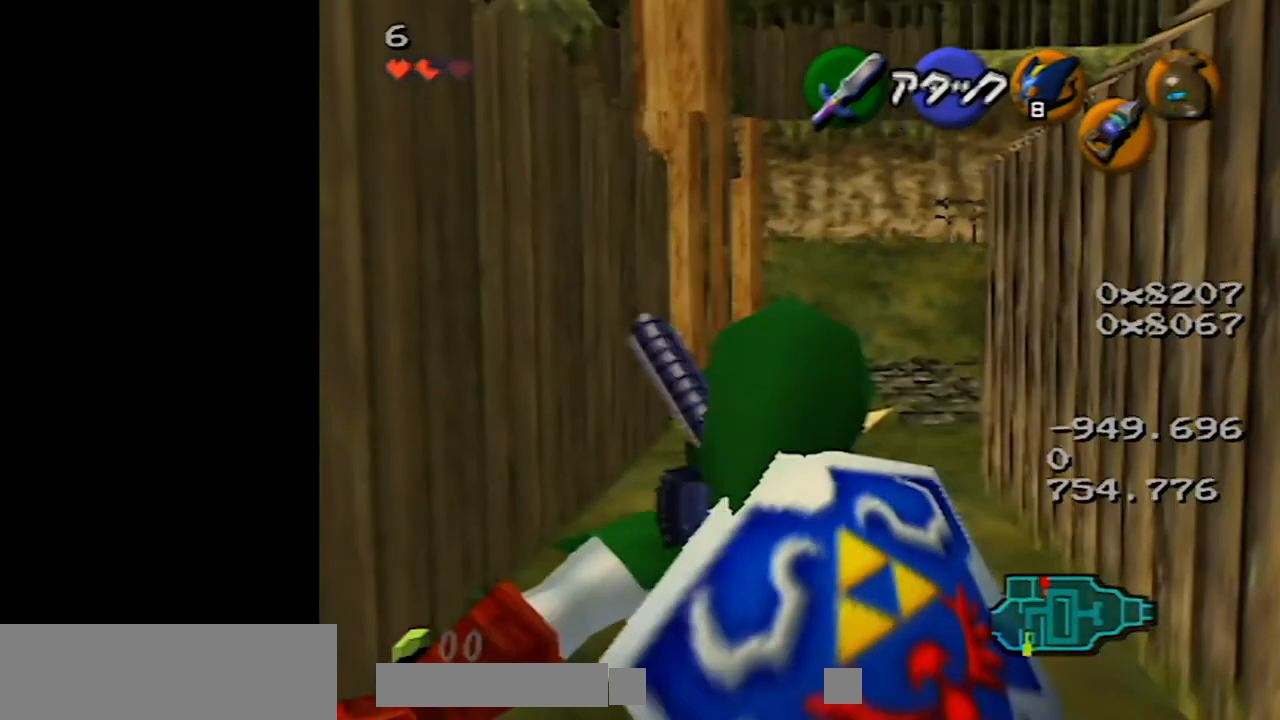
{"buttons": ["A"], "left_stick": "up", "events": [[500, "A", "down"]]}
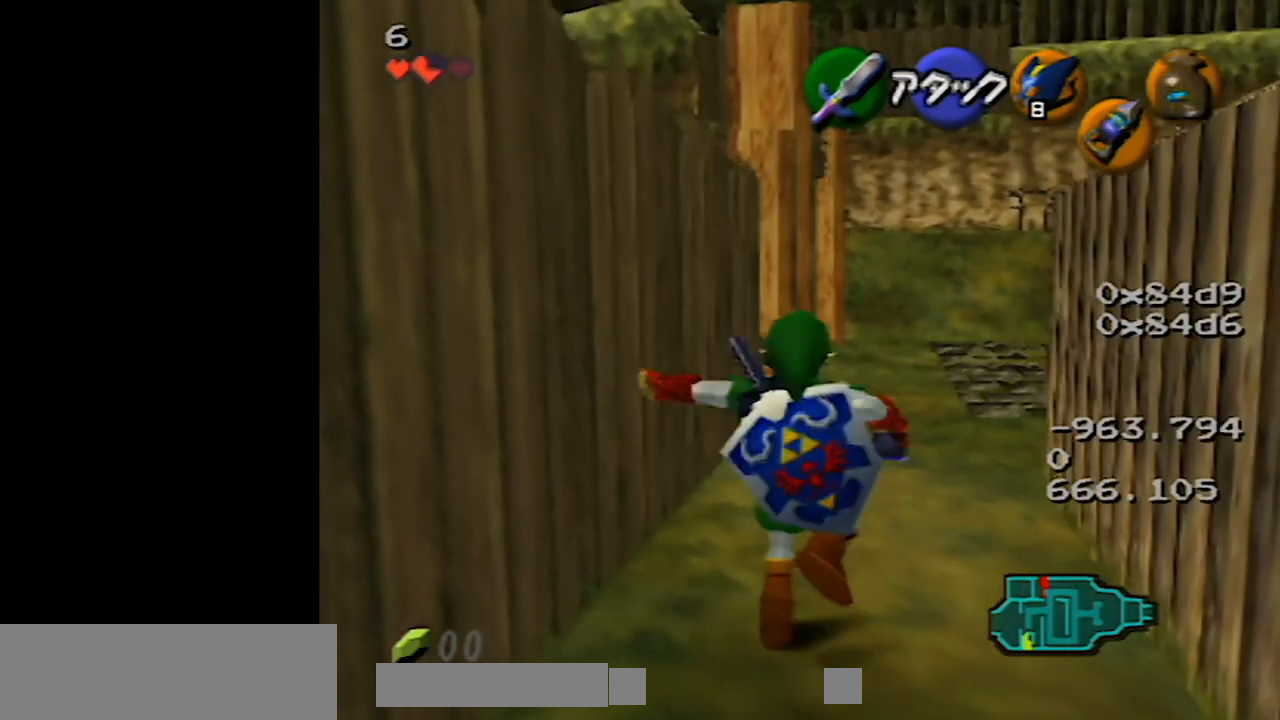
{"buttons": [], "left_stick": "up", "events": [[417, "A", "up"]]}
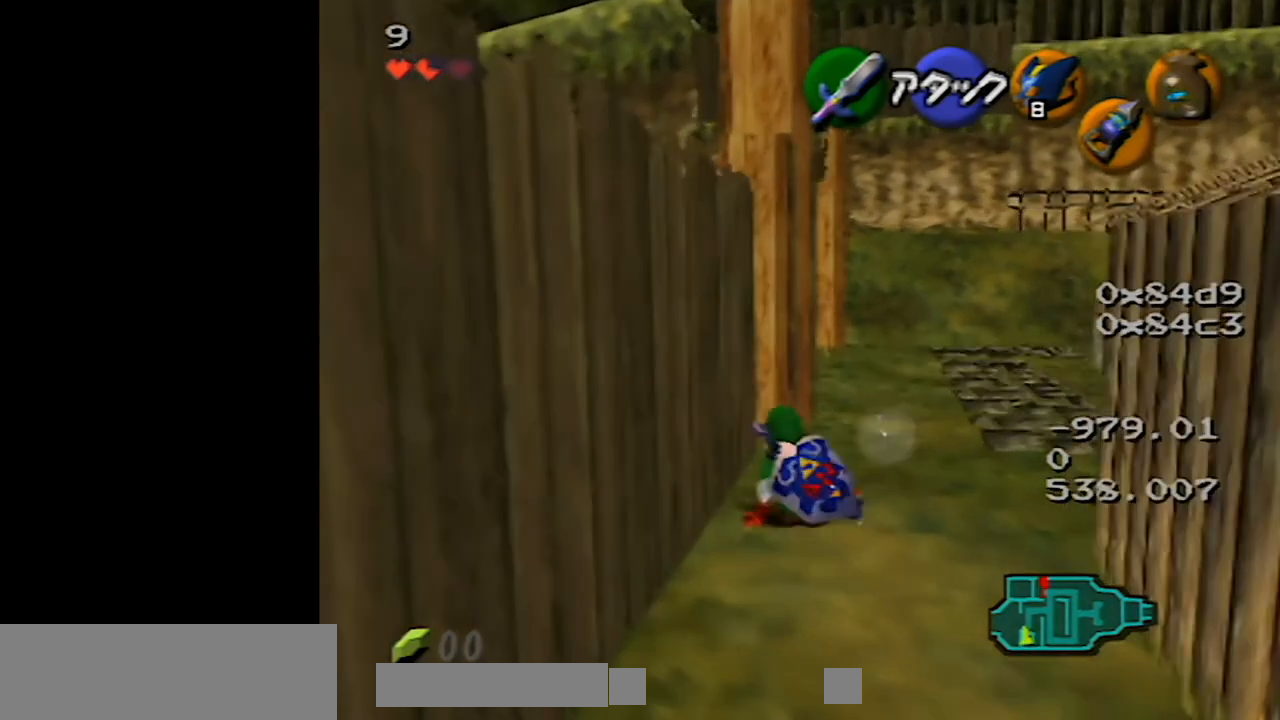
{"buttons": ["A"], "left_stick": "up", "events": [[483, "A", "down"]]}
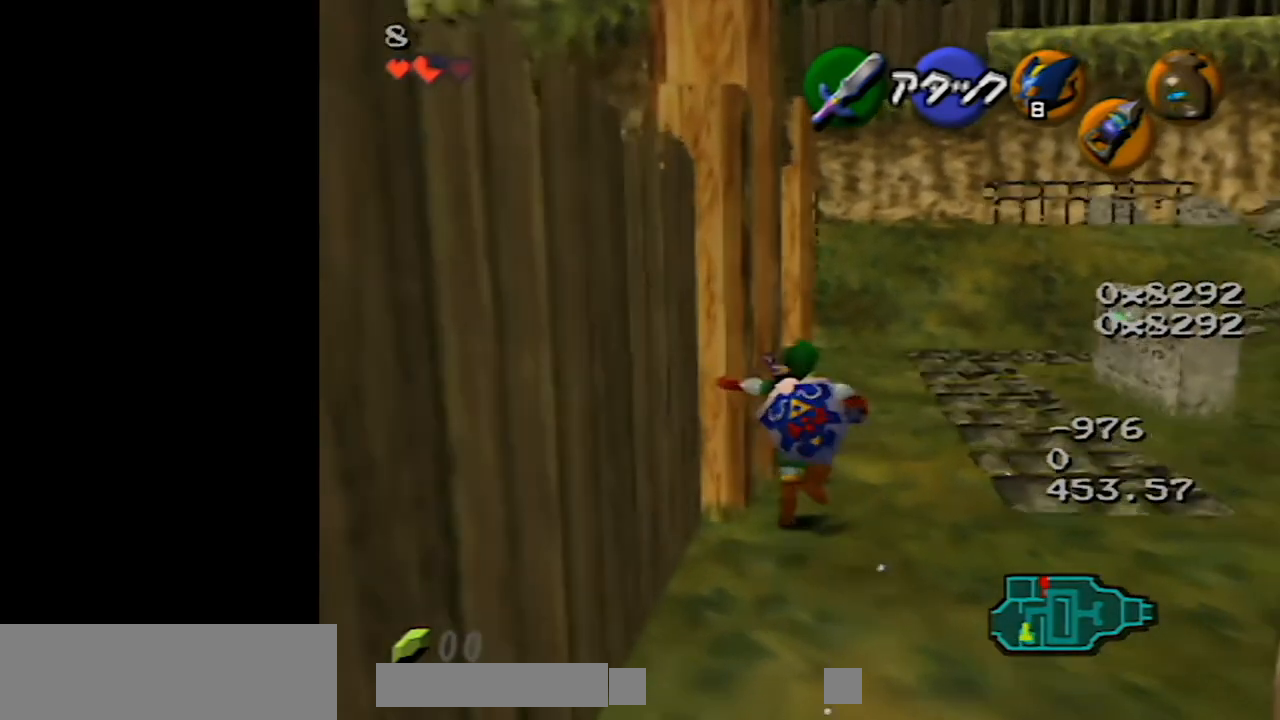
{"buttons": [], "left_stick": "up", "events": [[450, "A", "up"]]}
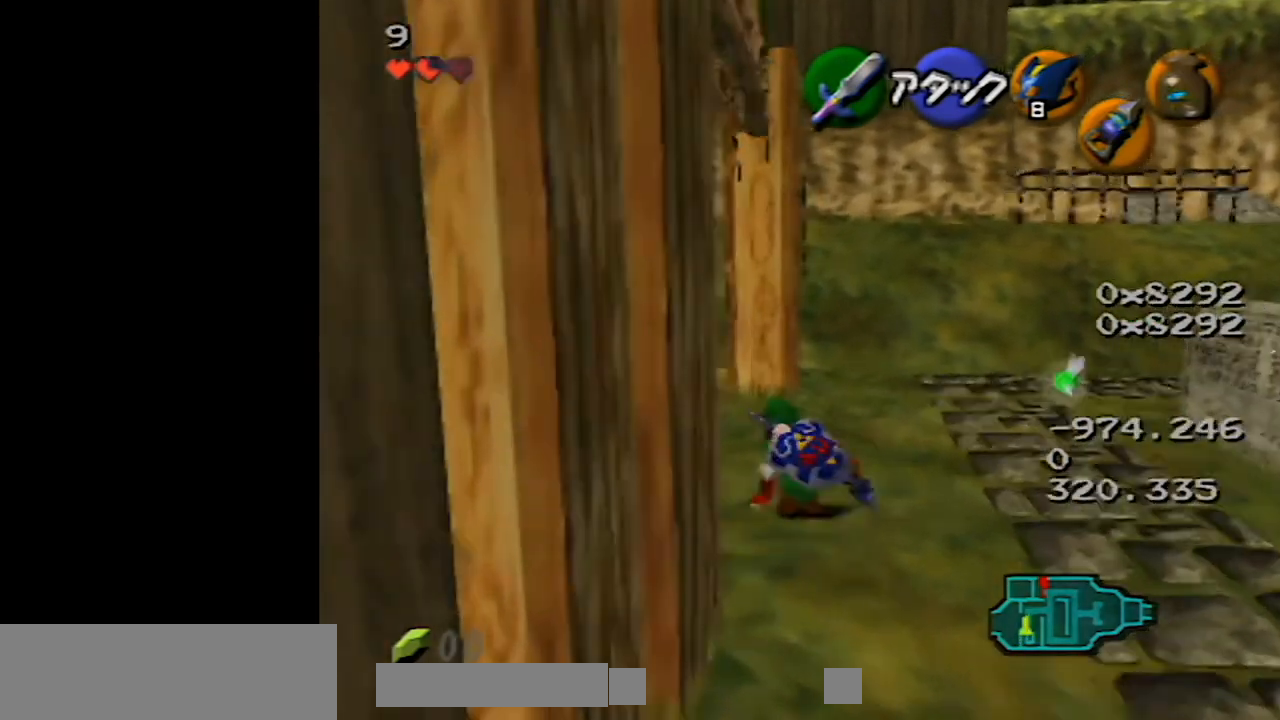
{"buttons": ["Z"], "left_stick": "center", "events": [[50, "left_stick", "up-left"], [300, "Z", "down"], [300, "left_stick", "center"]]}
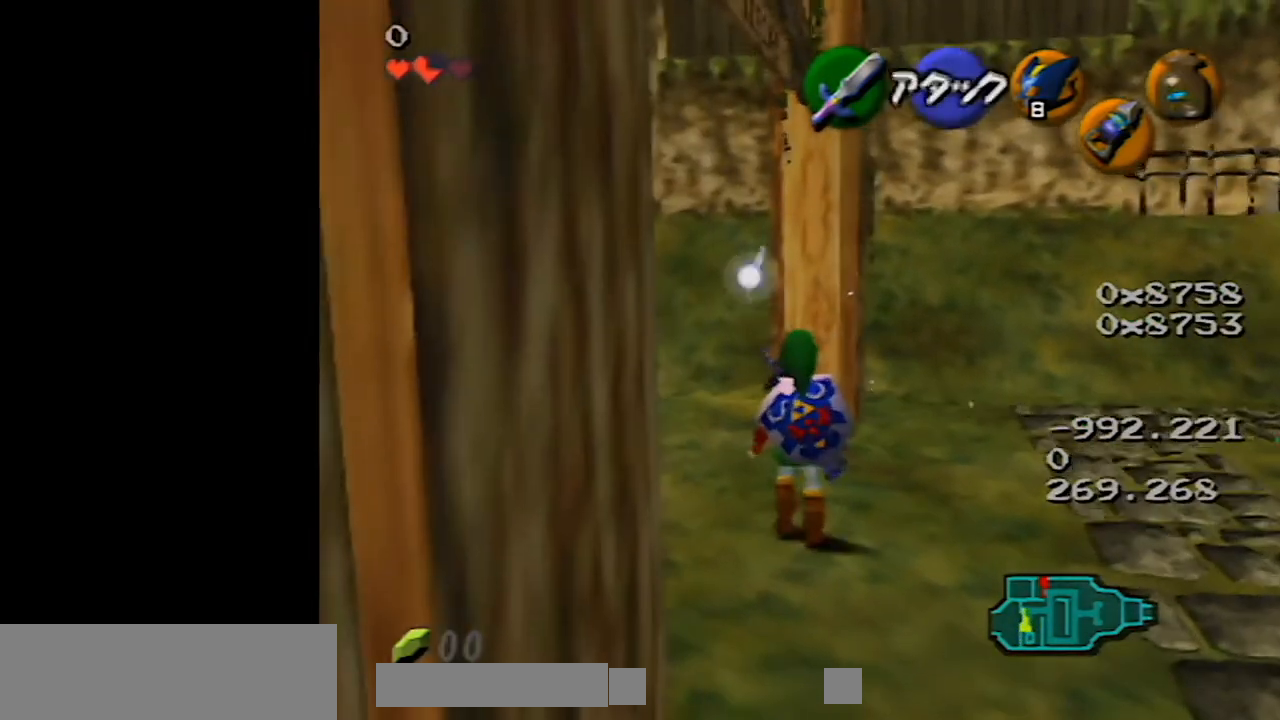
{"buttons": ["Z"], "left_stick": "center", "events": [[83, "left_stick", "right"], [150, "A", "down"], [233, "A", "up"], [283, "left_stick", "center"]]}
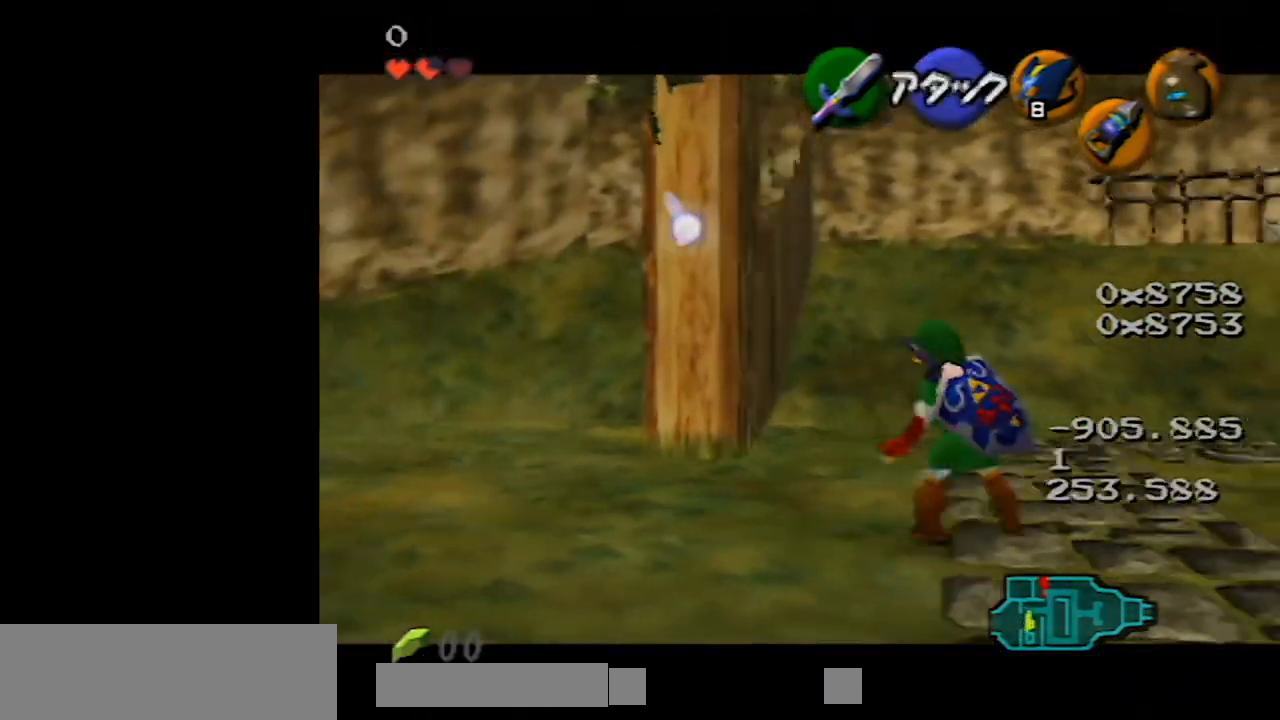
{"buttons": ["Z"], "left_stick": "center", "events": [[133, "A", "down"], [267, "A", "up"]]}
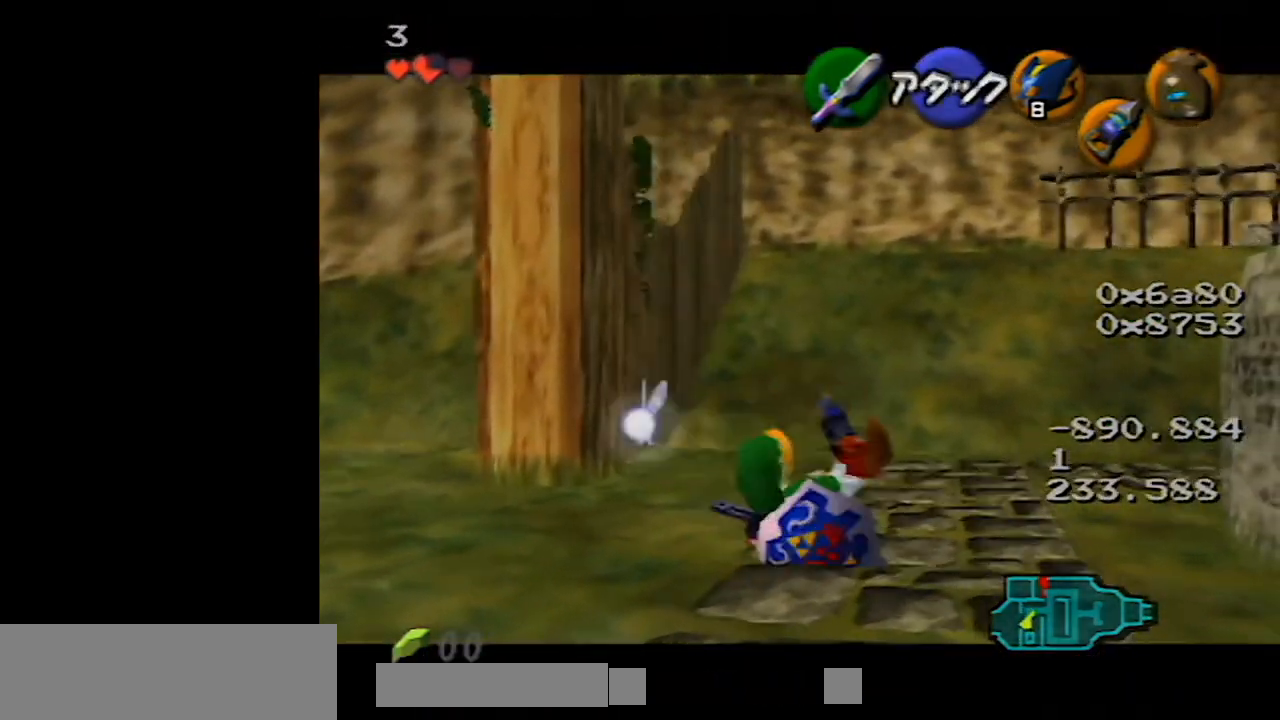
{"buttons": ["Z"], "left_stick": "center", "events": []}
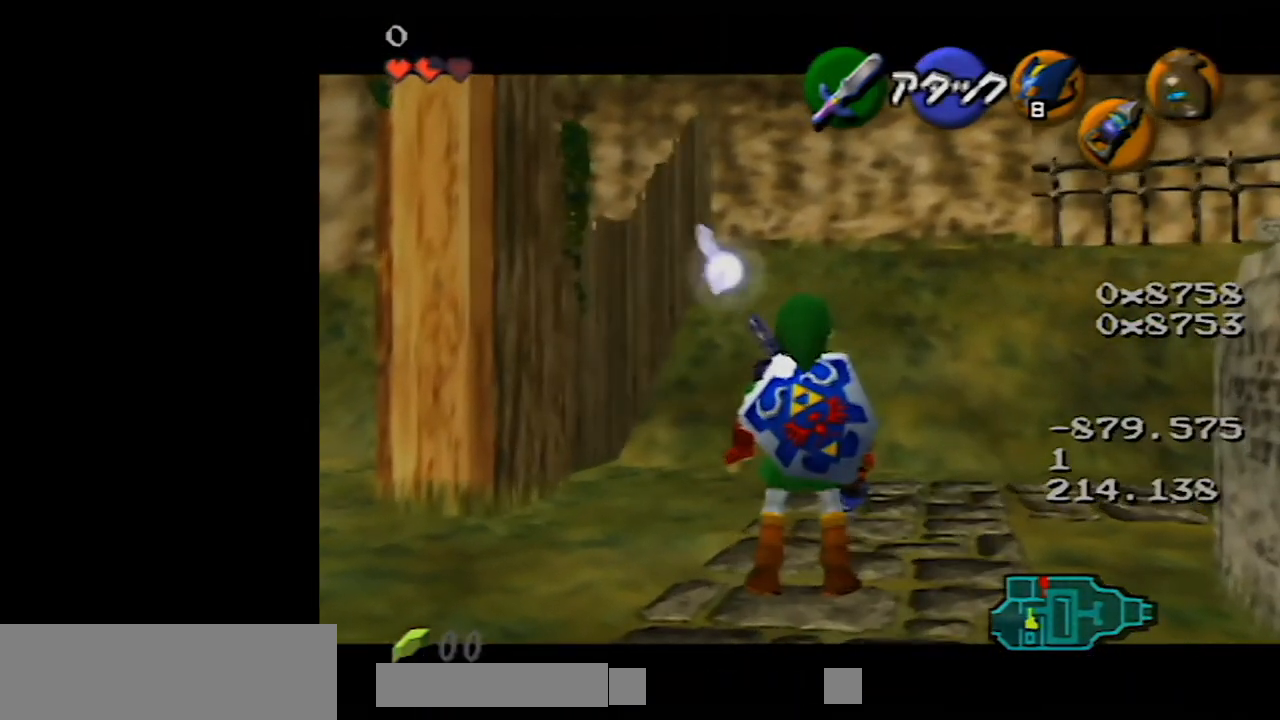
{"buttons": ["Z"], "left_stick": "center", "events": [[83, "left_stick", "left"], [100, "A", "down"], [233, "A", "up"], [467, "left_stick", "center"]]}
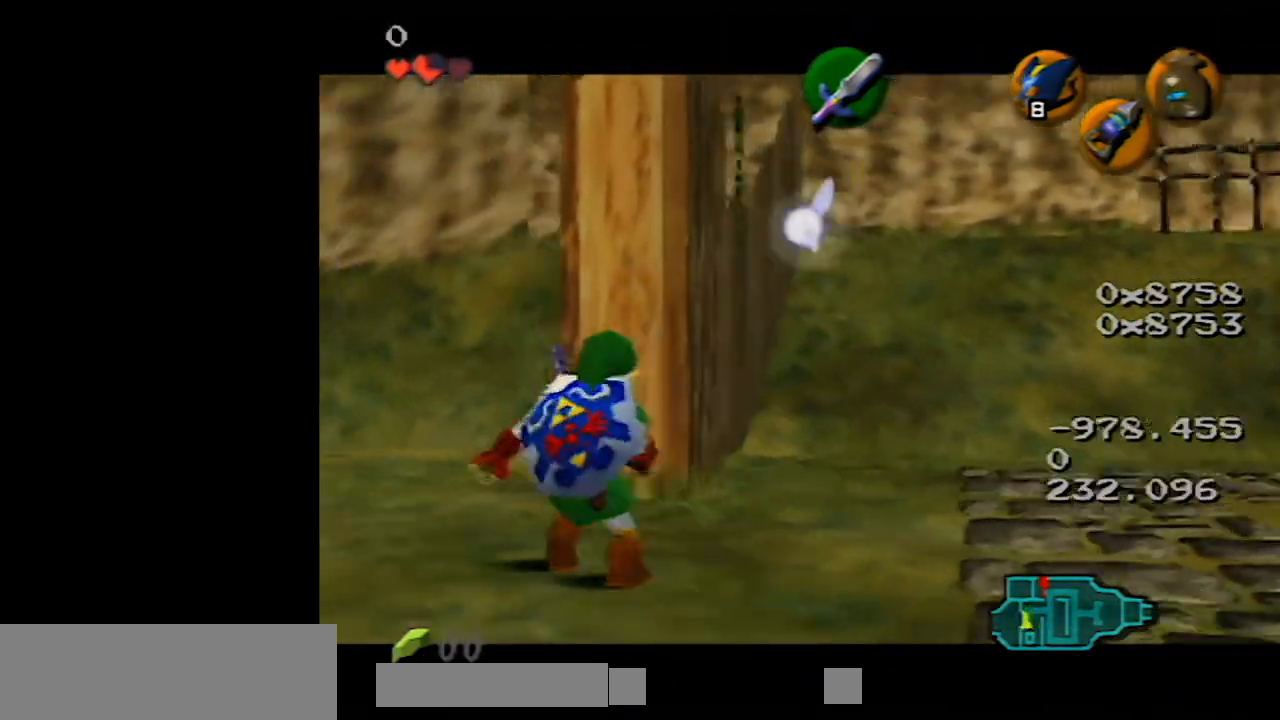
{"buttons": ["Z"], "left_stick": "right", "events": [[333, "left_stick", "right"], [350, "A", "down"], [450, "A", "up"]]}
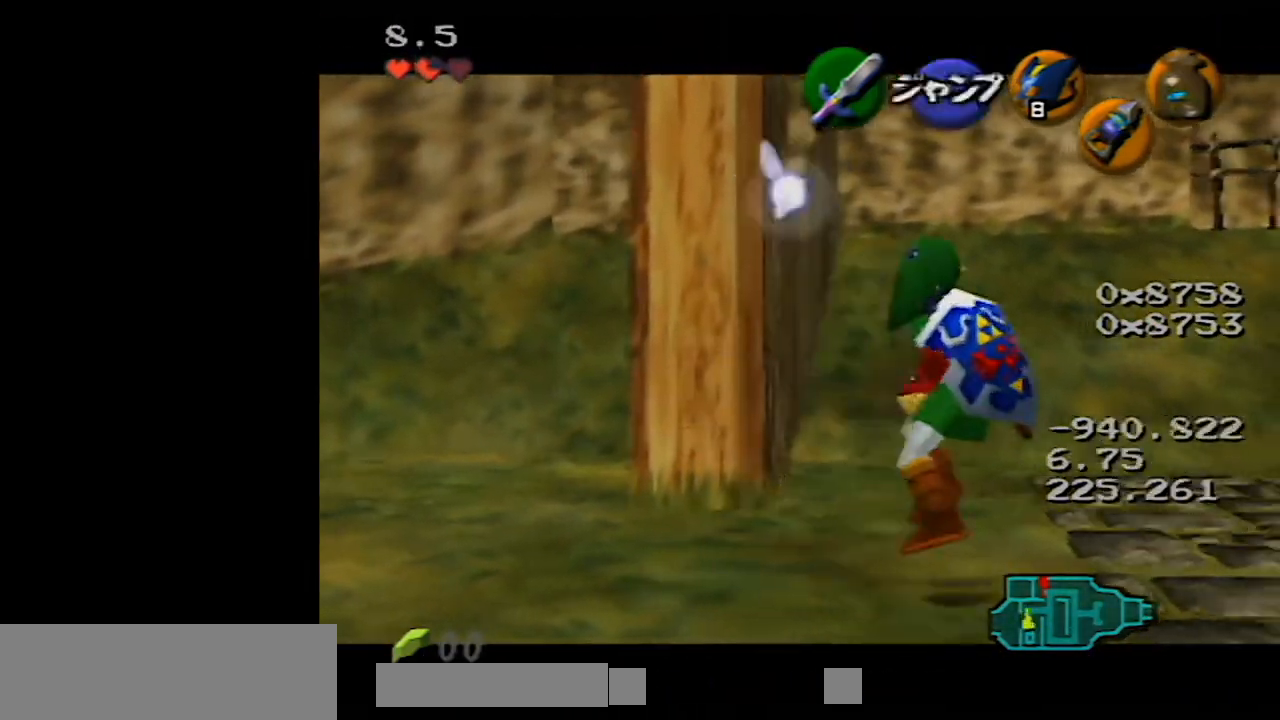
{"buttons": ["Z"], "left_stick": "up", "events": [[50, "left_stick", "center"], [333, "left_stick", "up"], [367, "A", "down"], [483, "A", "up"]]}
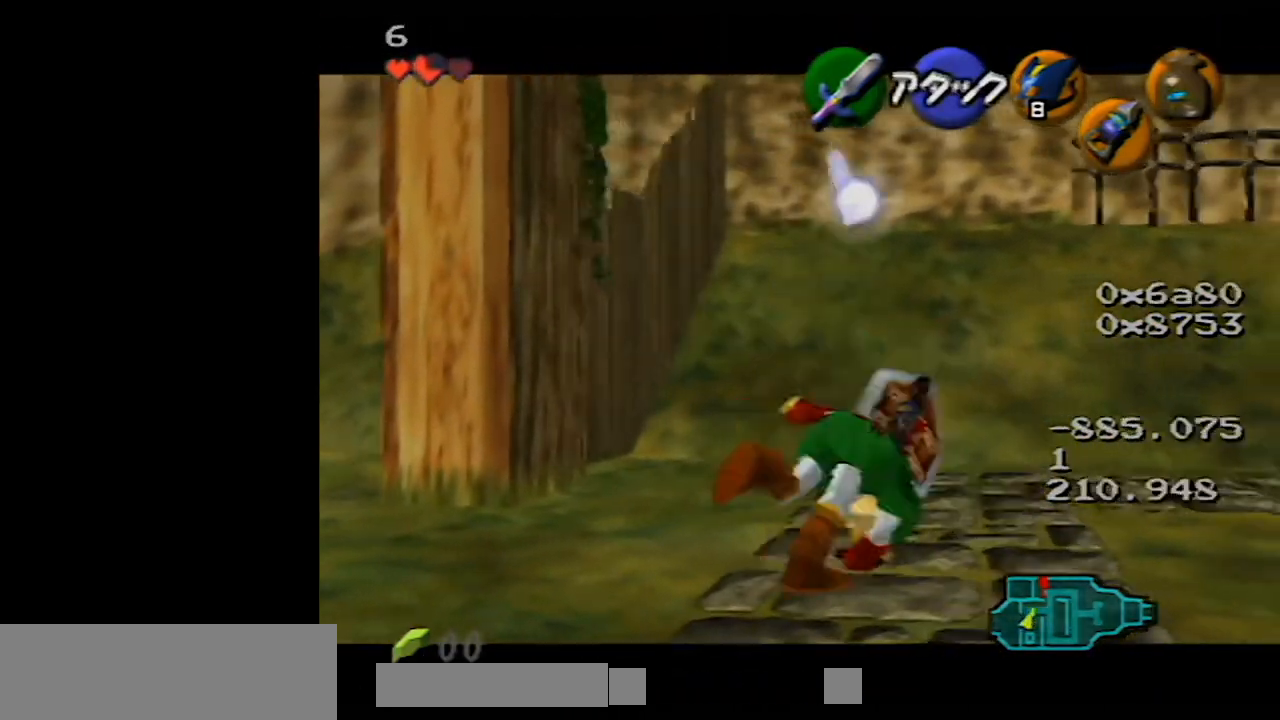
{"buttons": ["Z"], "left_stick": "up", "events": []}
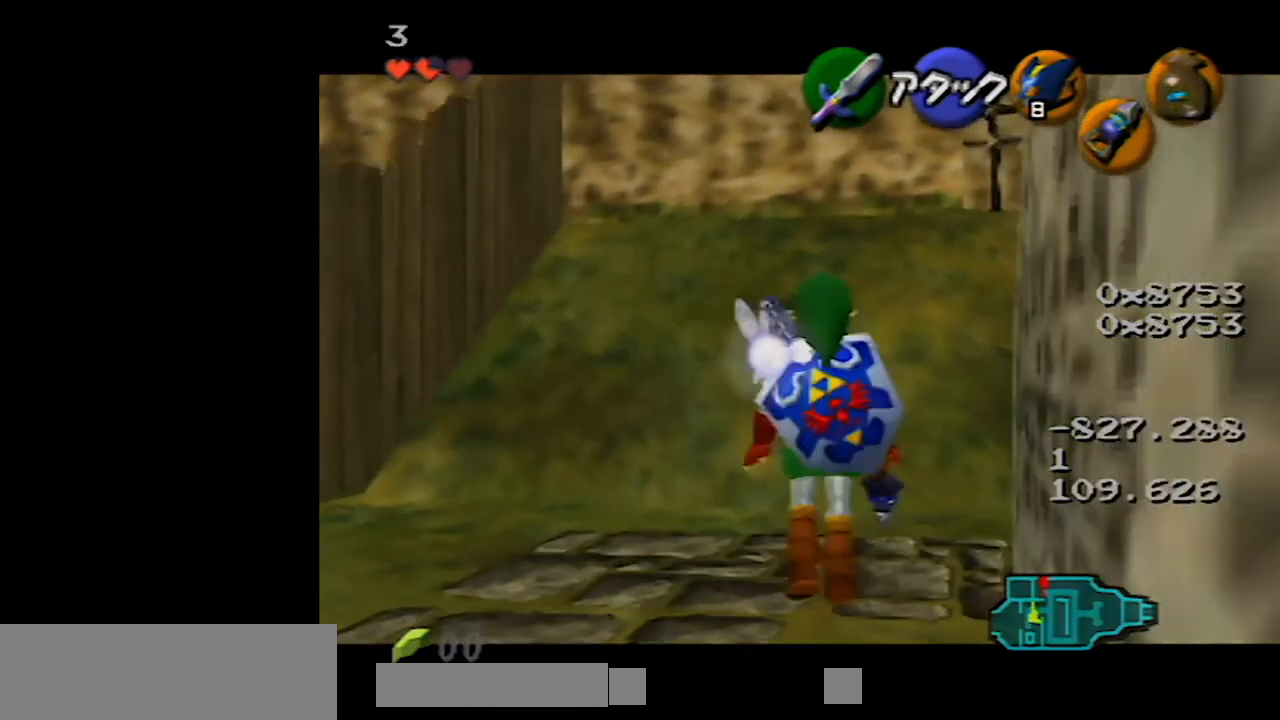
{"buttons": ["Z"], "left_stick": "center", "events": [[100, "left_stick", "center"]]}
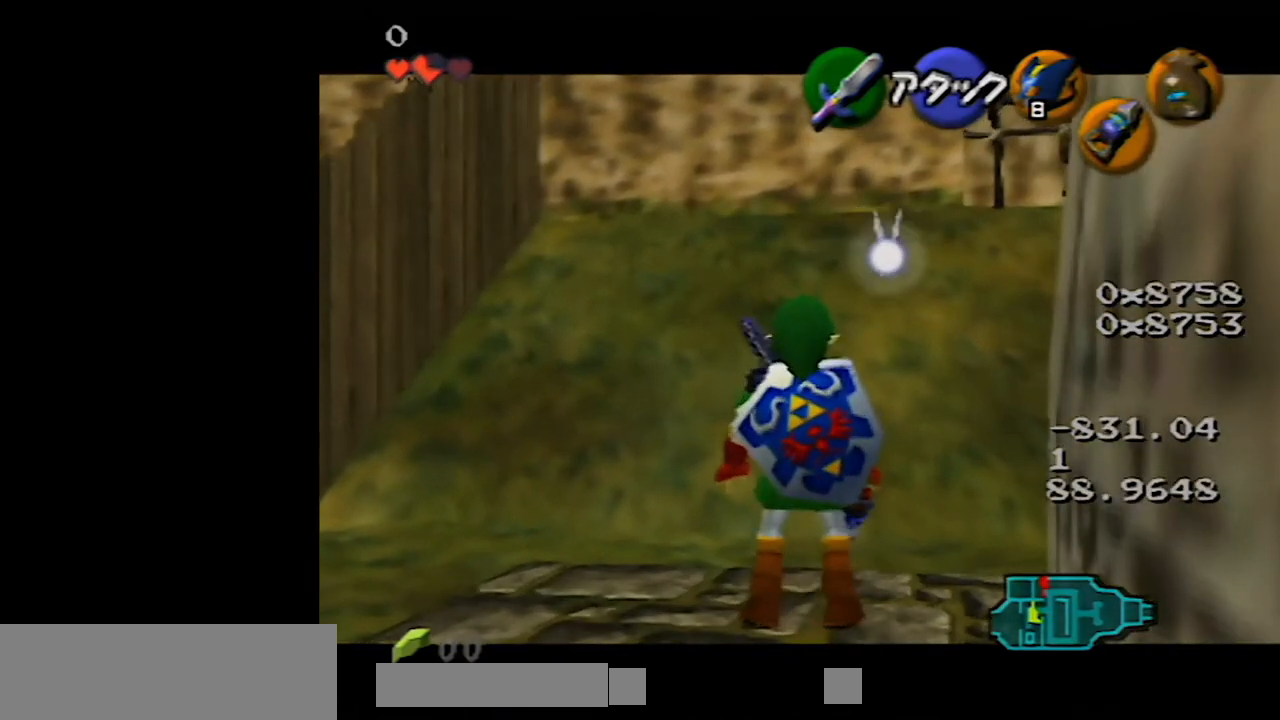
{"buttons": ["Z"], "left_stick": "center", "events": []}
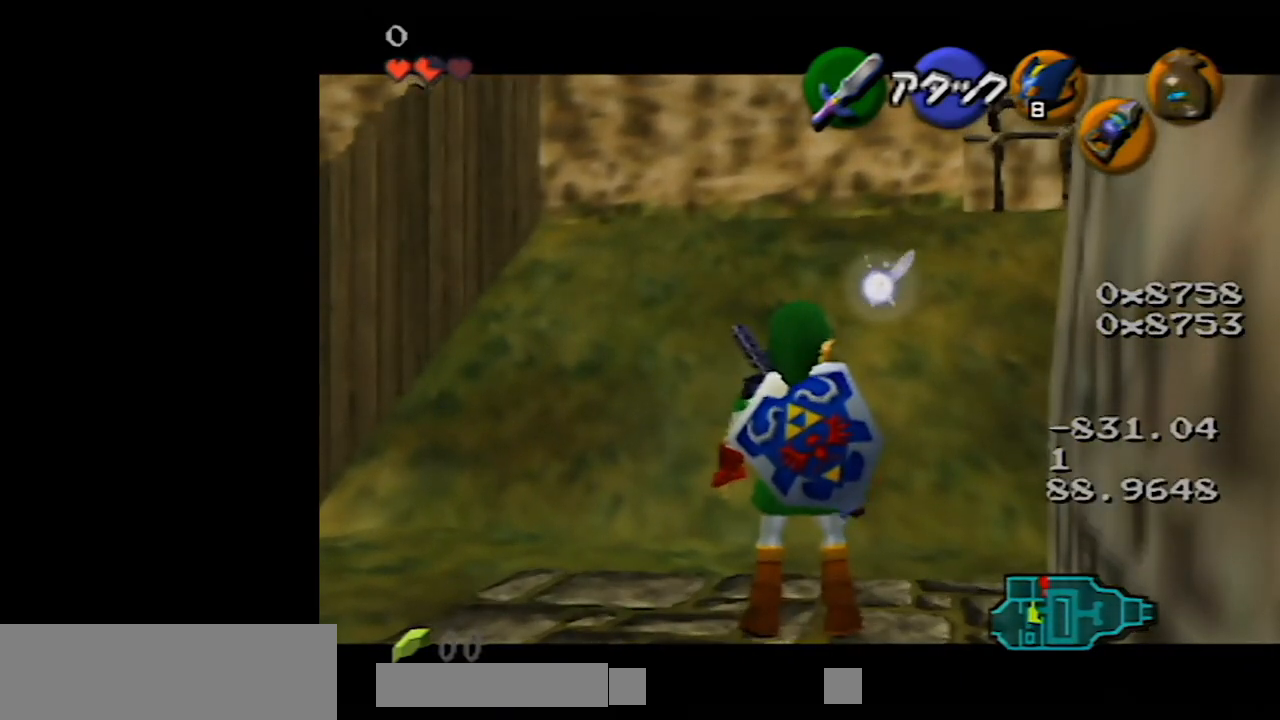
{"buttons": ["Z"], "left_stick": "left", "events": [[17, "left_stick", "left"], [50, "A", "down"], [167, "A", "up"]]}
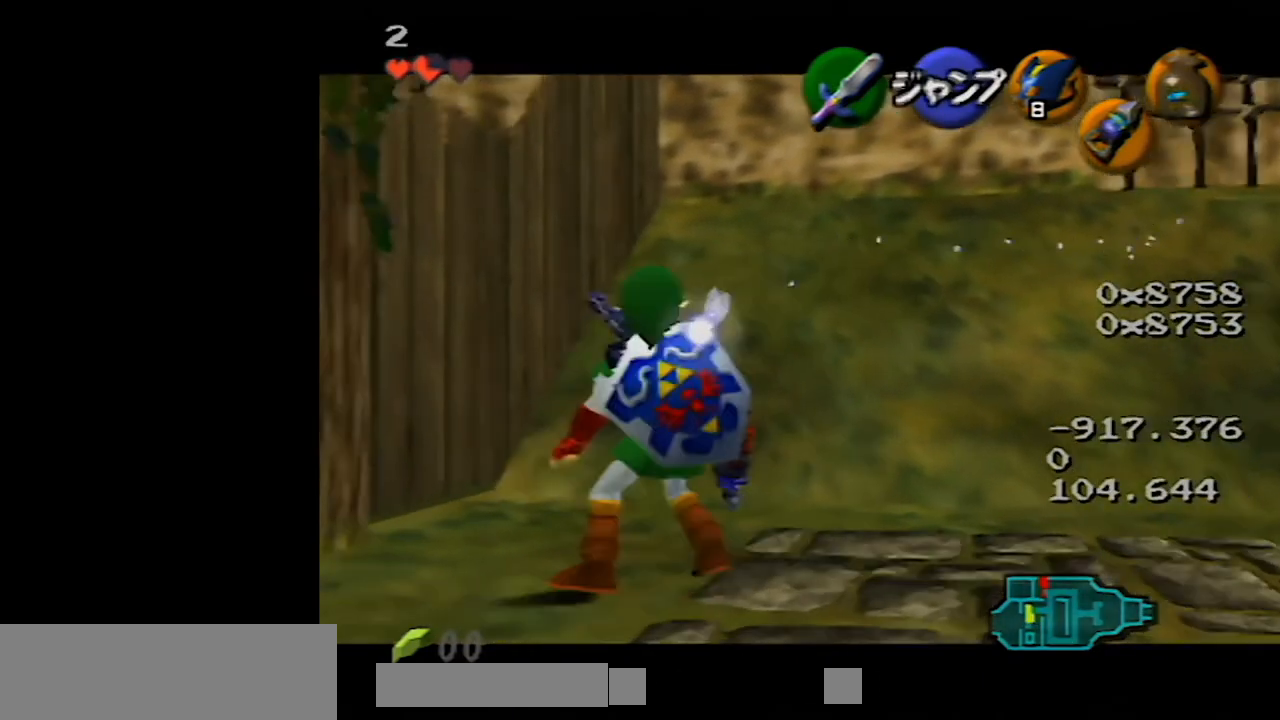
{"buttons": ["Z"], "left_stick": "down-left", "events": [[433, "left_stick", "down-left"]]}
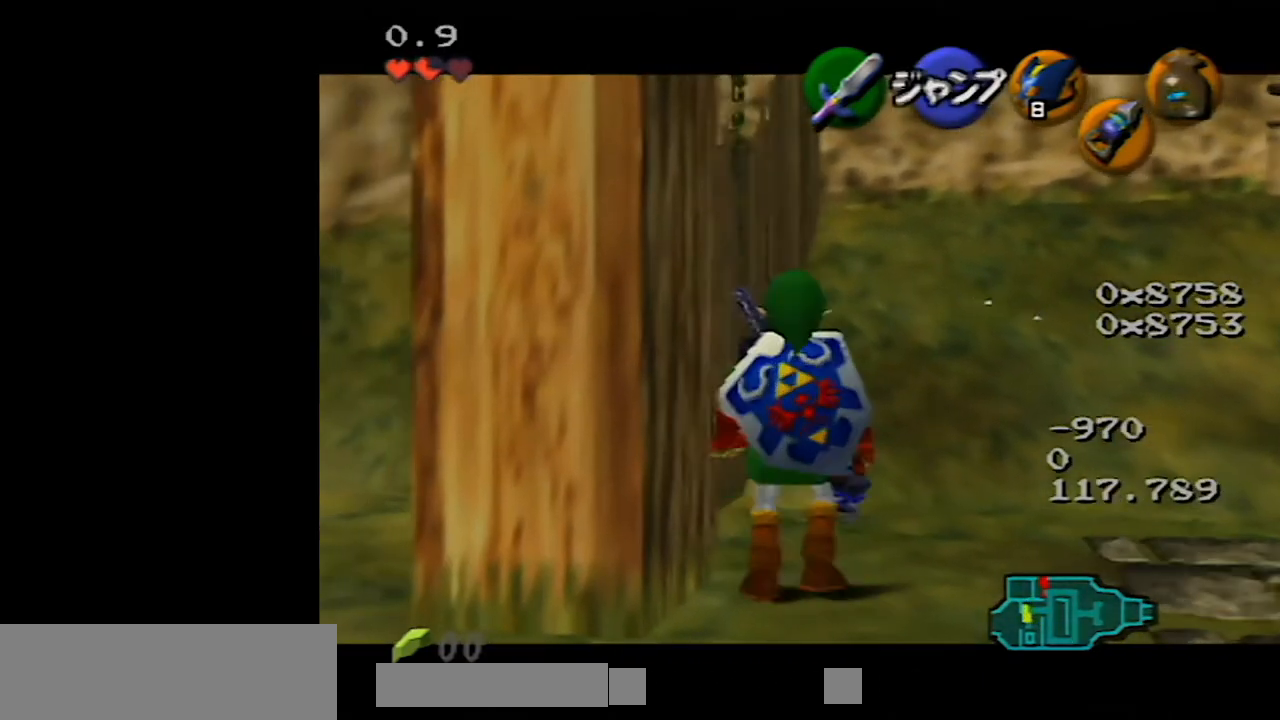
{"buttons": ["Z"], "left_stick": "down", "events": [[50, "left_stick", "down"]]}
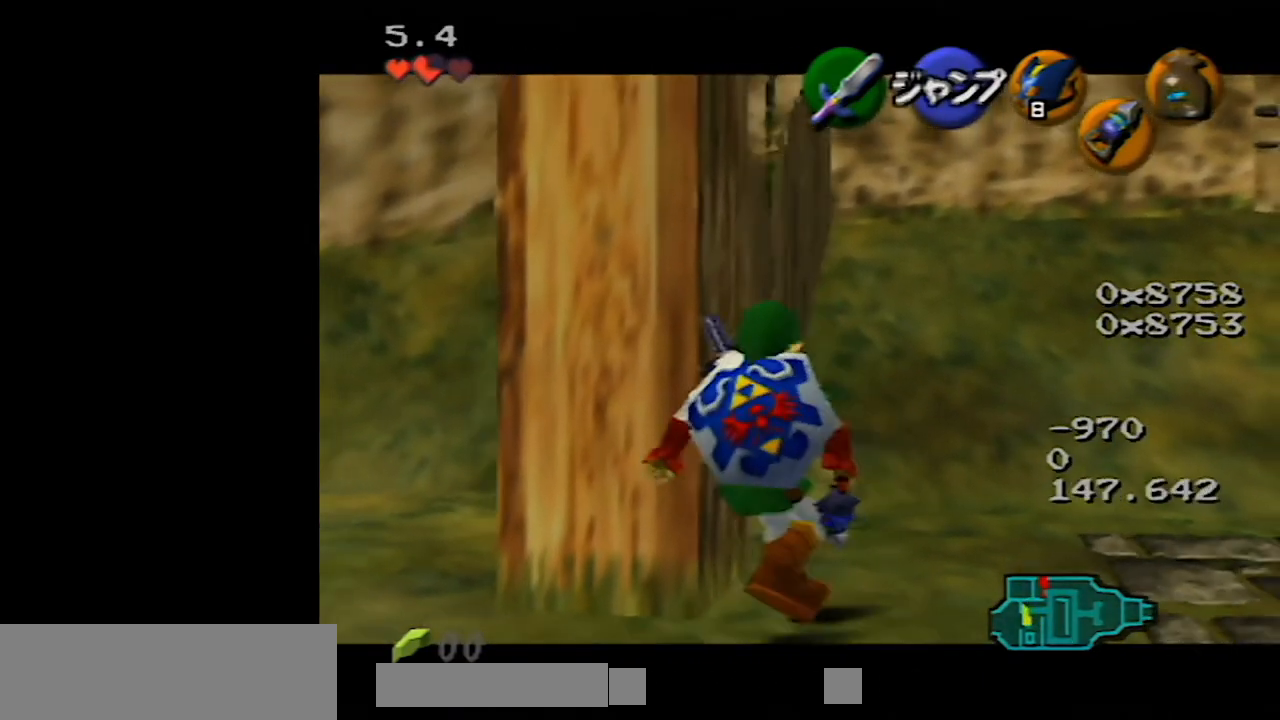
{"buttons": [], "left_stick": "down", "events": [[417, "Z", "up"]]}
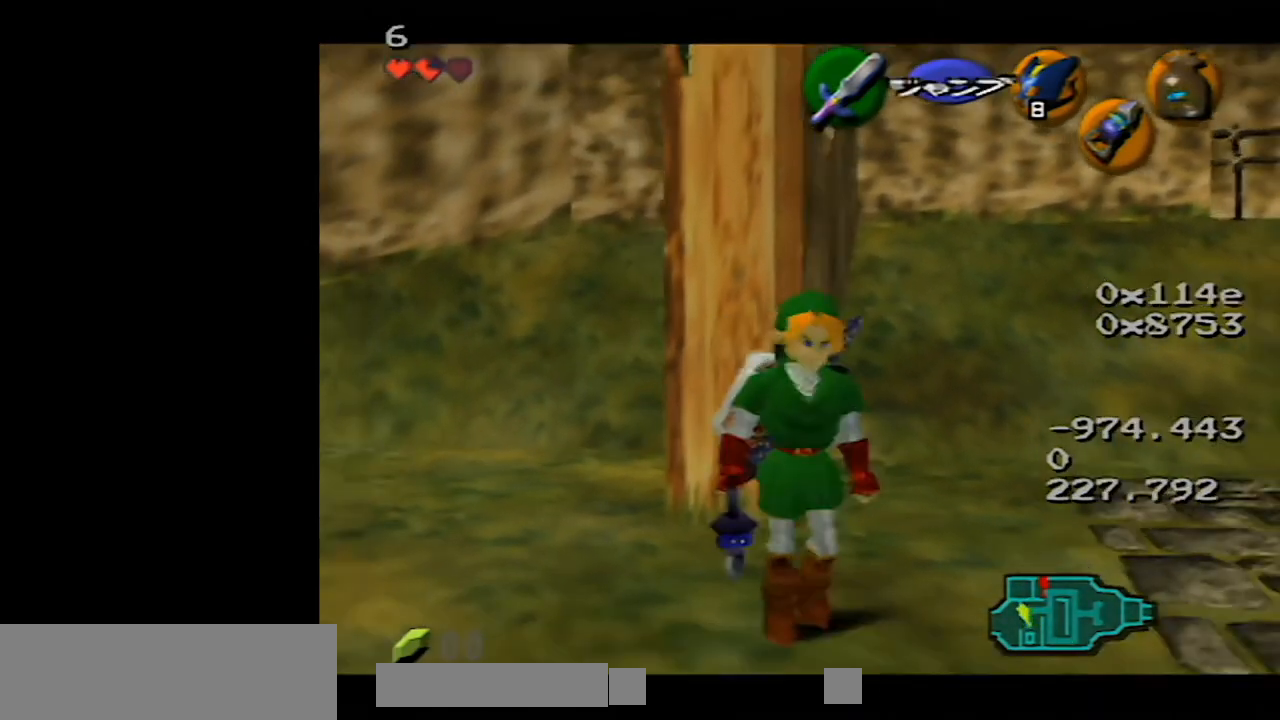
{"buttons": ["Z"], "left_stick": "center", "events": [[17, "left_stick", "down-right"], [367, "Z", "down"], [433, "left_stick", "center"]]}
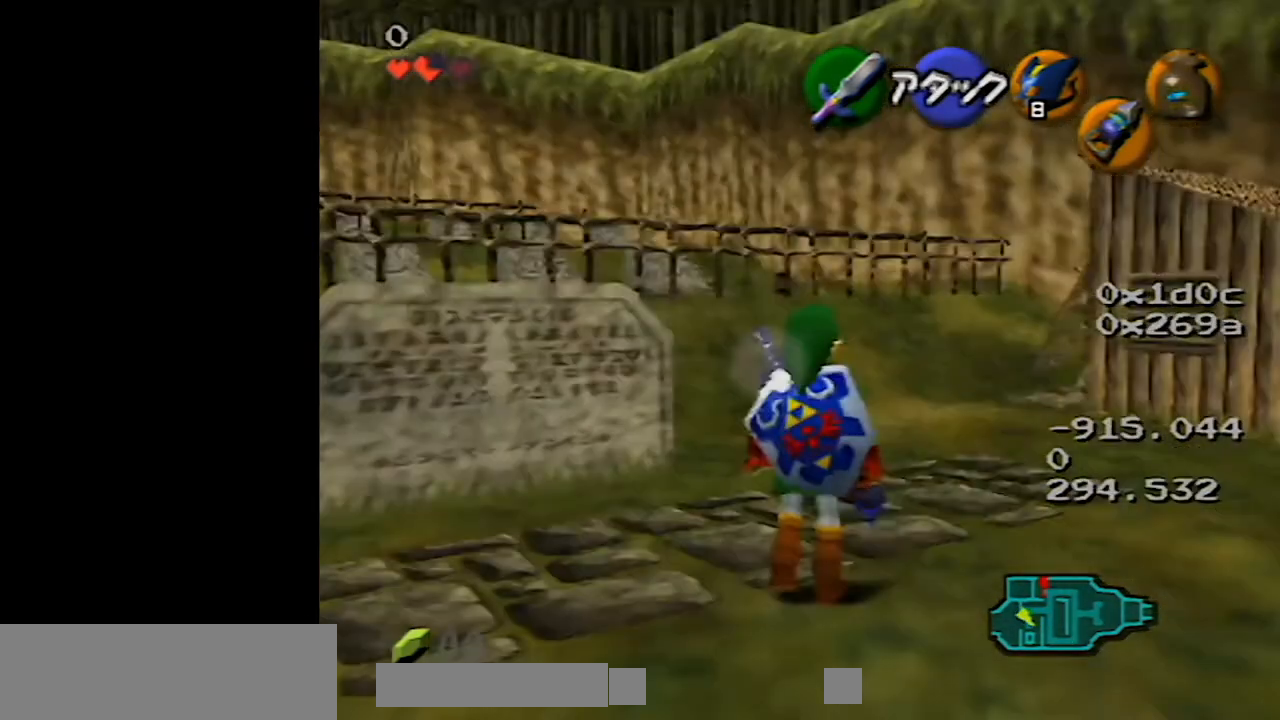
{"buttons": [], "left_stick": "up-right", "events": [[50, "Z", "up"], [133, "left_stick", "up"], [383, "left_stick", "up-right"]]}
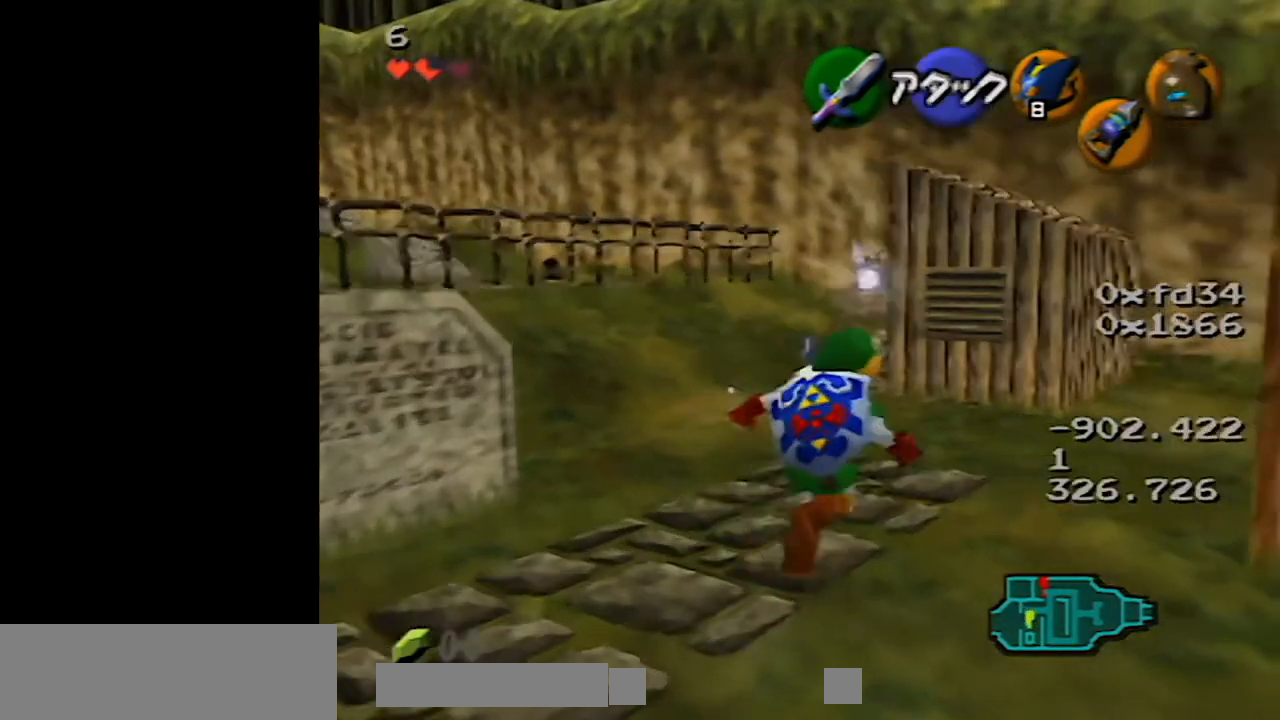
{"buttons": [], "left_stick": "up-right", "events": []}